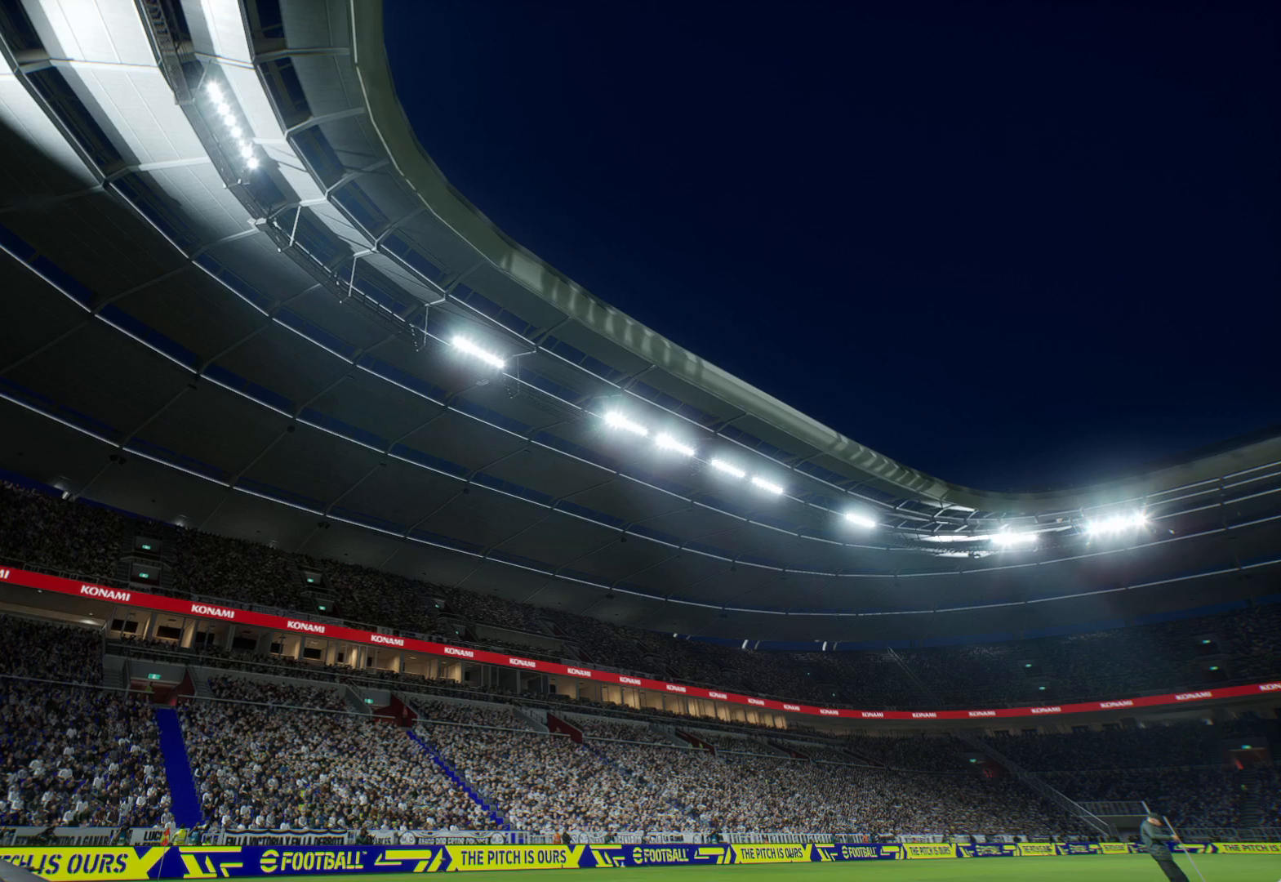
Gameplay with a controller (Xbox layout); each line is a JSON object with the inputs held at the frame after it. "events" lists button and stick changes between this image and that frame as [ms after this image, input, new state], when the widget could be followed in between.
{"buttons": [], "left_stick": "center", "right_stick": "center", "events": []}
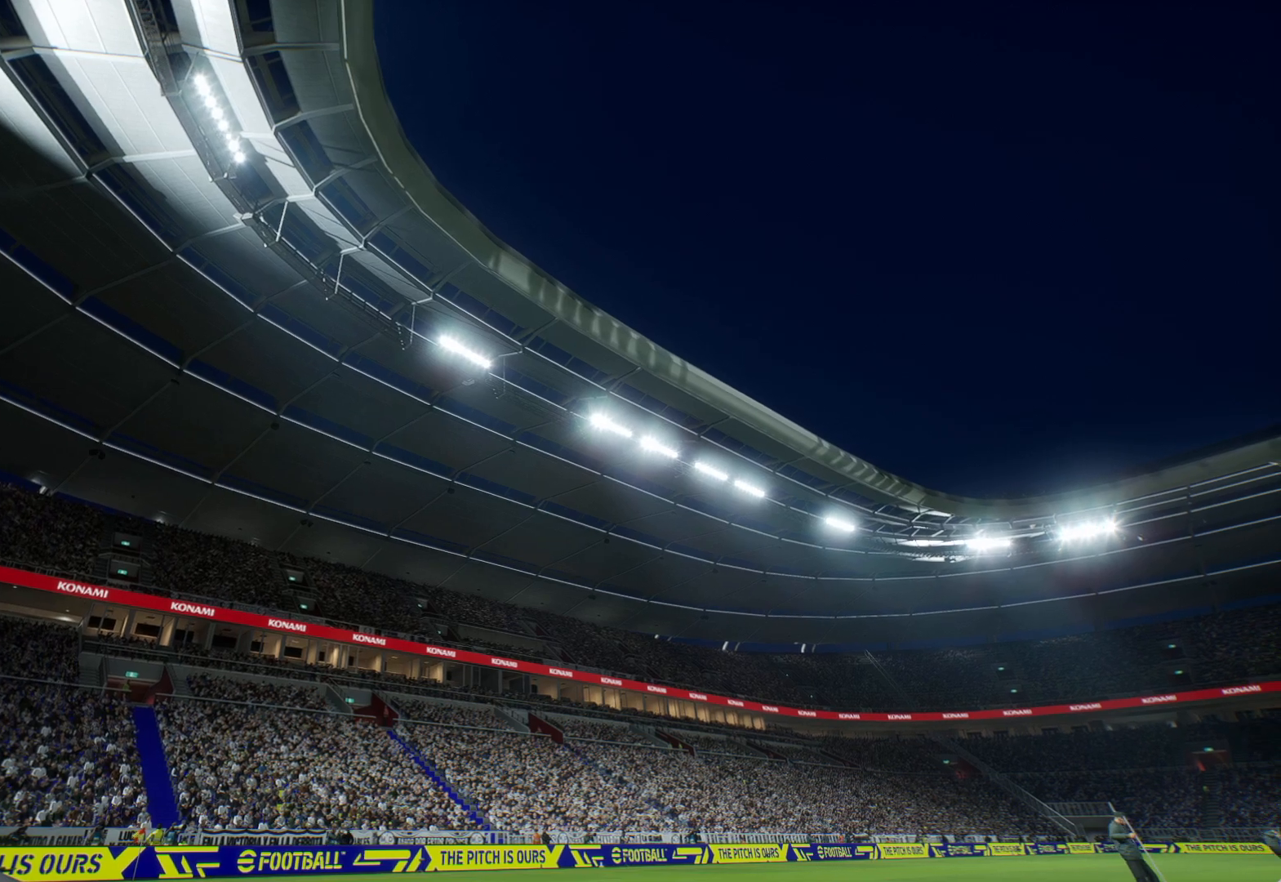
{"buttons": [], "left_stick": "center", "right_stick": "center", "events": []}
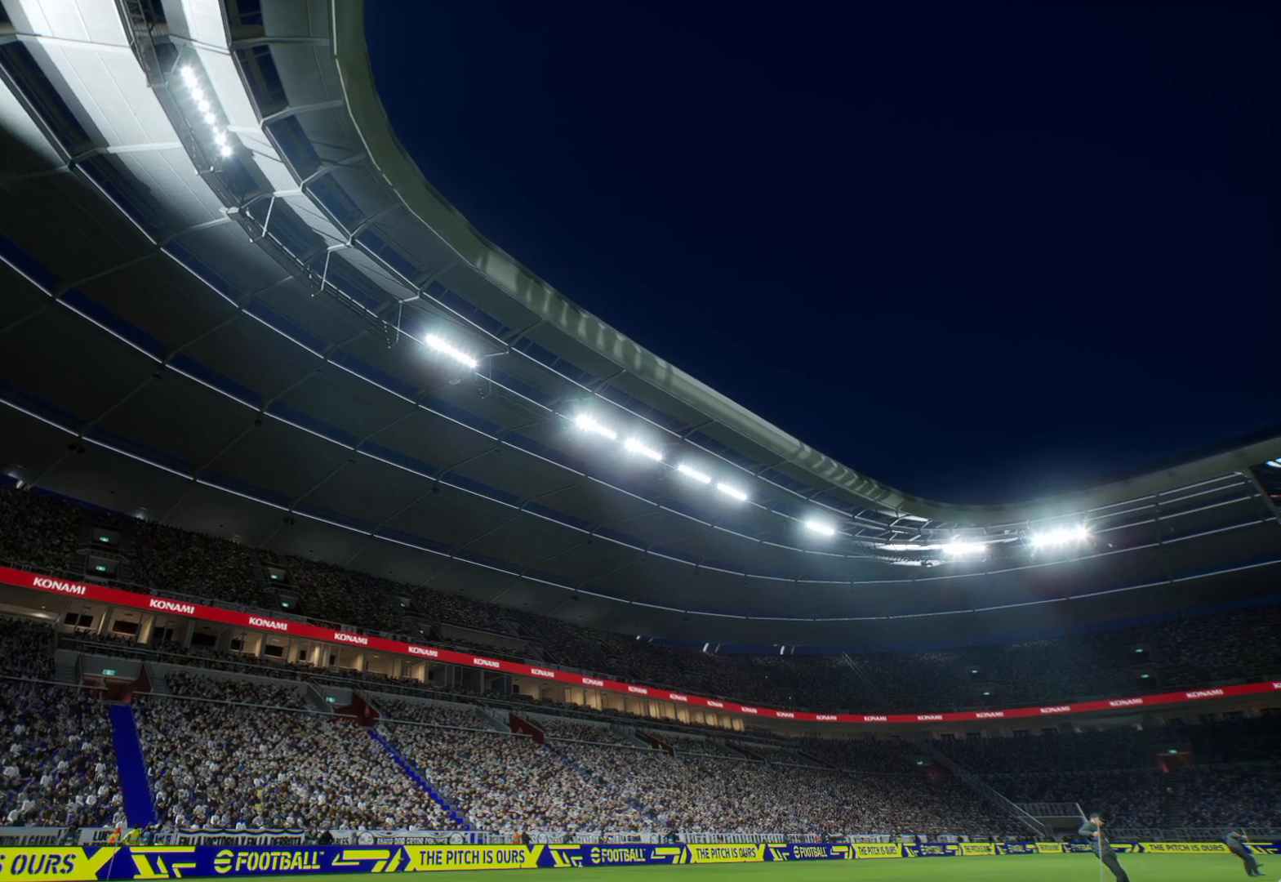
{"buttons": [], "left_stick": "center", "right_stick": "center", "events": []}
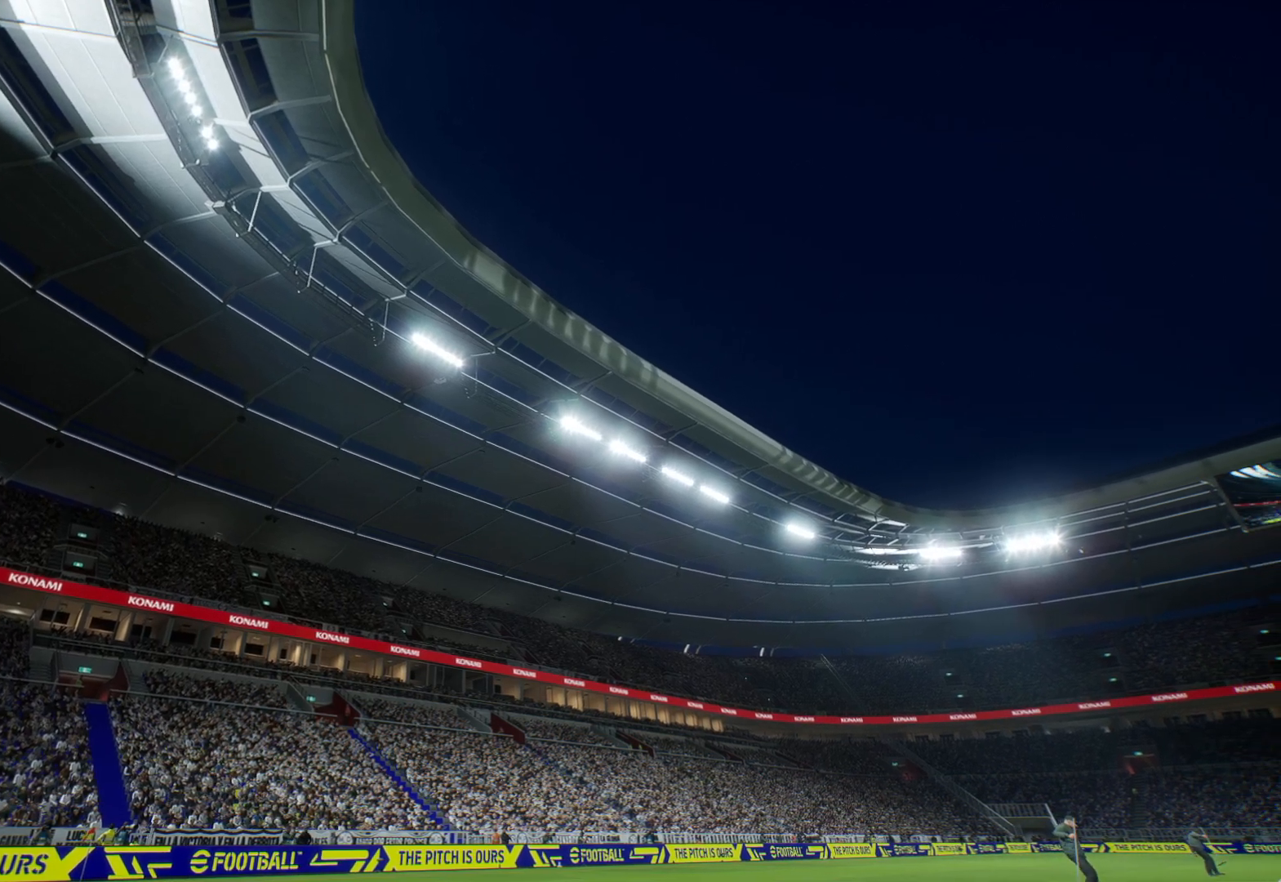
{"buttons": [], "left_stick": "center", "right_stick": "center", "events": []}
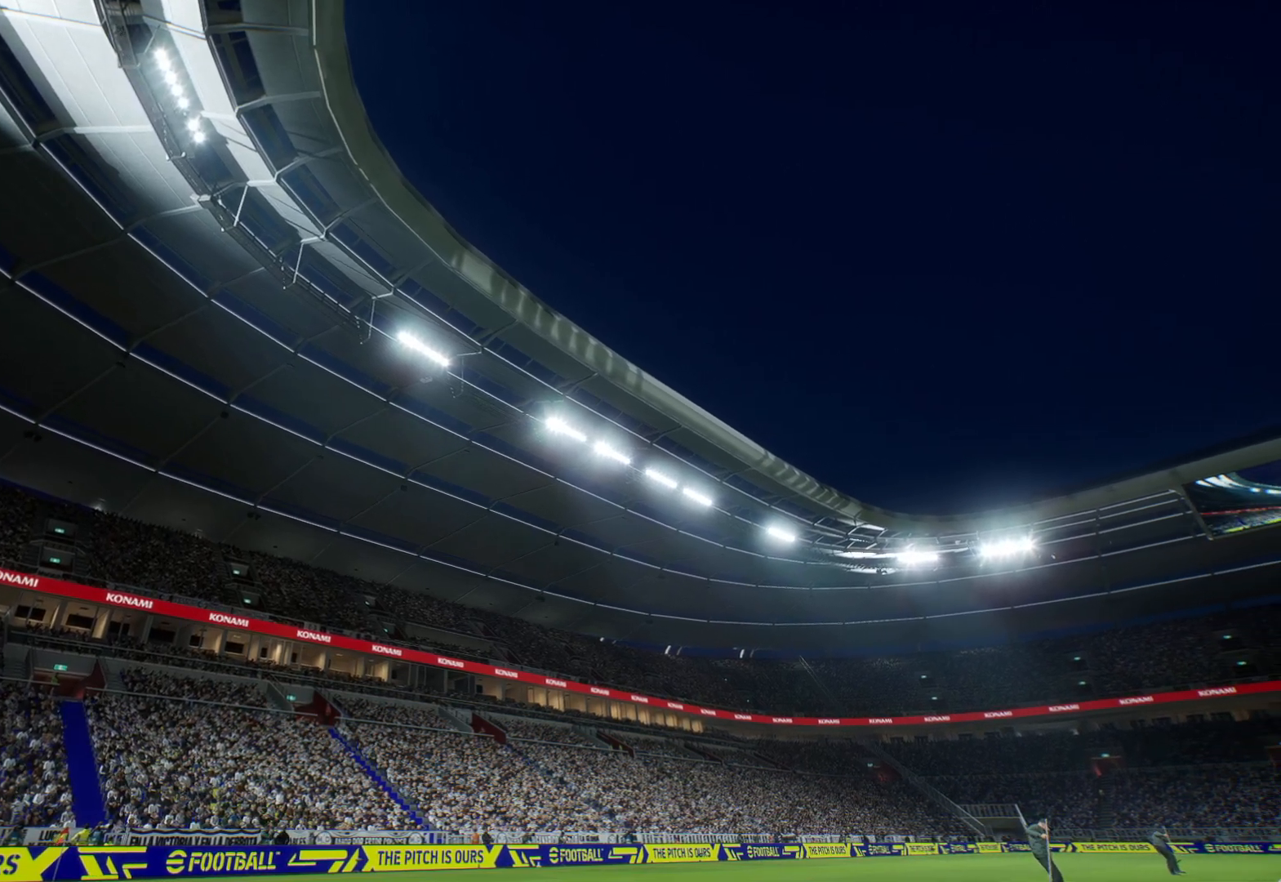
{"buttons": [], "left_stick": "center", "right_stick": "center", "events": []}
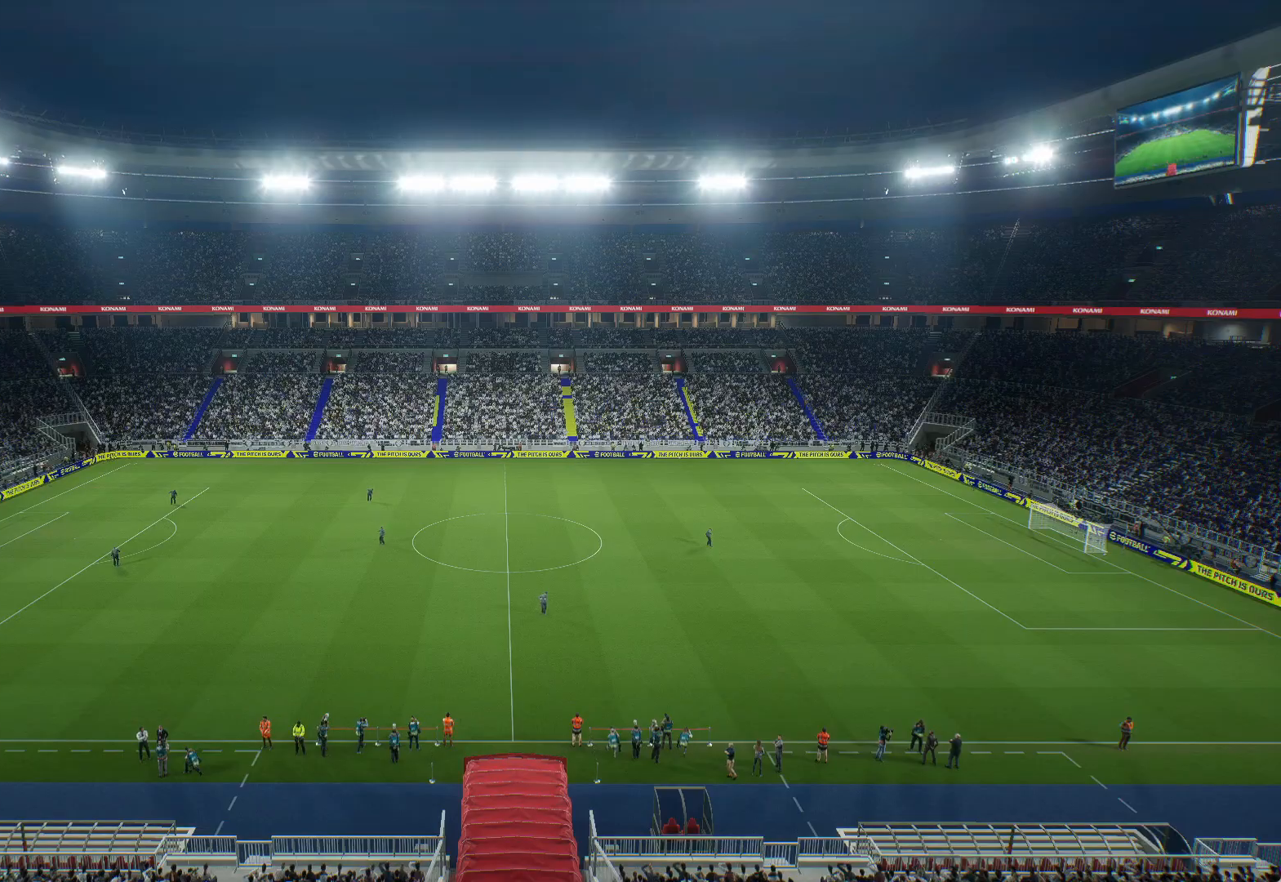
{"buttons": ["R2"], "left_stick": "center", "right_stick": "center", "events": [[267, "R2", "down"]]}
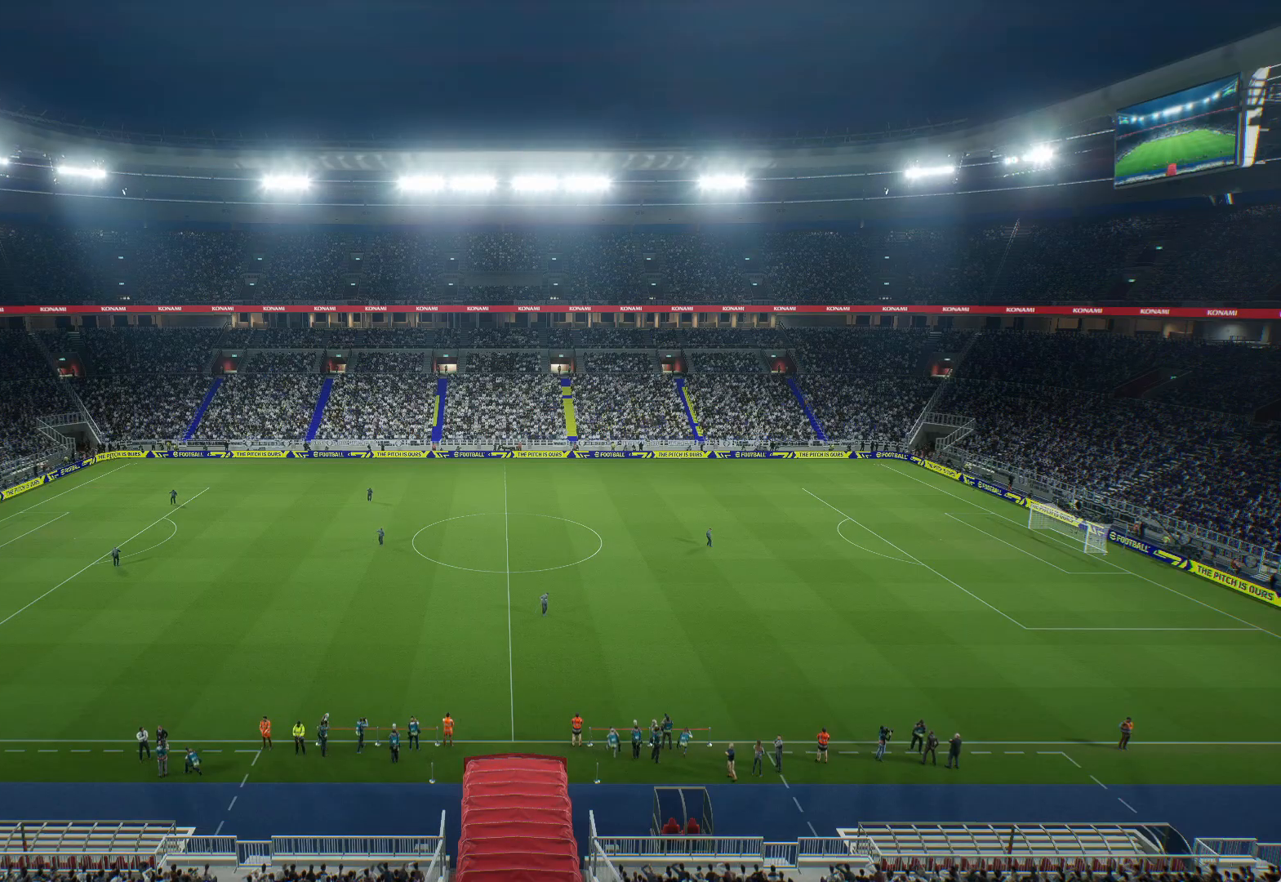
{"buttons": [], "left_stick": "center", "right_stick": "center", "events": [[133, "L2", "down"], [133, "R2", "up"], [483, "L2", "up"]]}
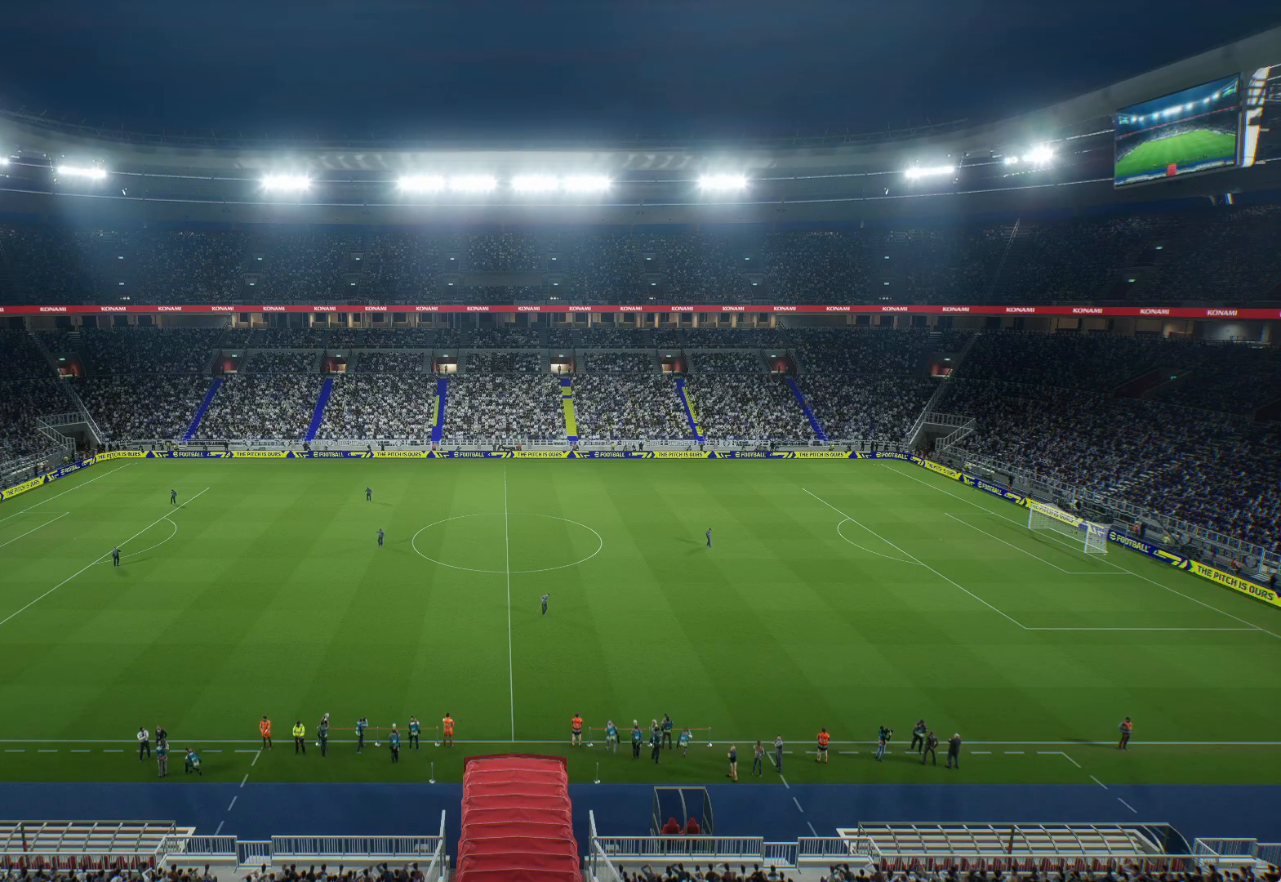
{"buttons": ["L2"], "left_stick": "center", "right_stick": "center", "events": [[17, "R2", "down"], [283, "L2", "down"], [283, "R2", "up"]]}
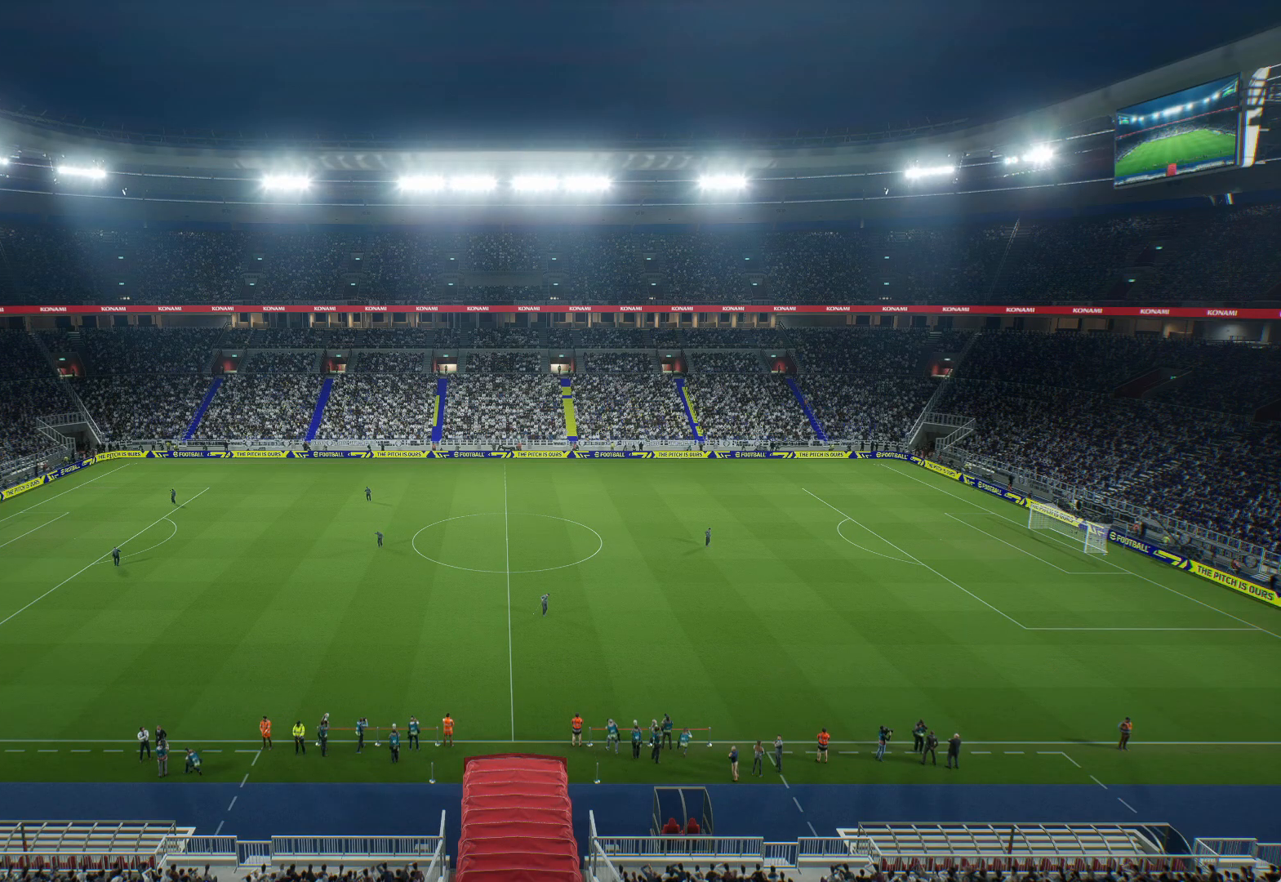
{"buttons": ["L2"], "left_stick": "center", "right_stick": "center", "events": [[17, "R2", "down"], [33, "L2", "up"], [167, "L2", "down"], [183, "R2", "up"], [333, "L2", "up"], [333, "R2", "down"], [450, "L2", "down"], [467, "R2", "up"]]}
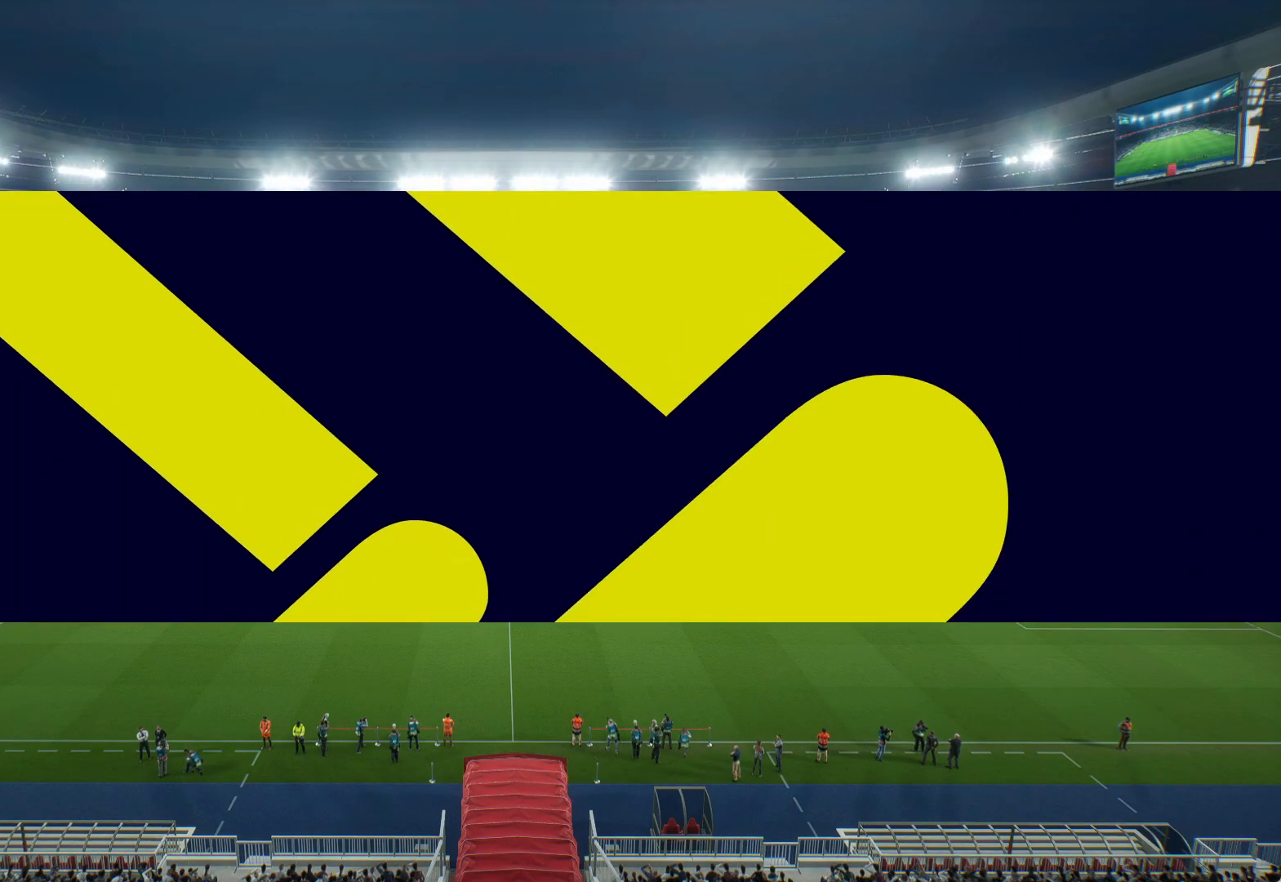
{"buttons": [], "left_stick": "center", "right_stick": "center", "events": [[83, "R2", "down"], [217, "R2", "up"], [367, "L2", "up"]]}
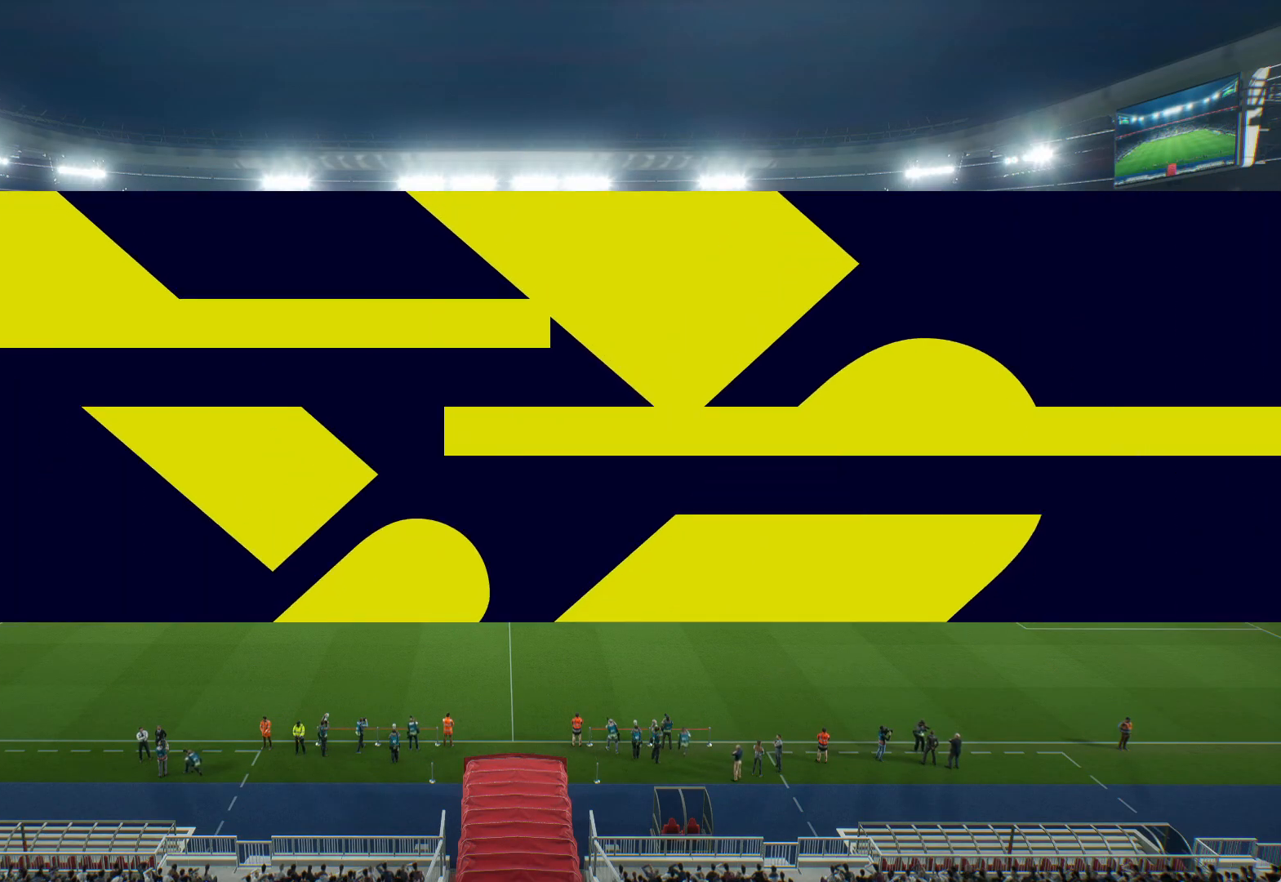
{"buttons": [], "left_stick": "center", "right_stick": "center", "events": [[67, "R1", "down"], [317, "R1", "up"]]}
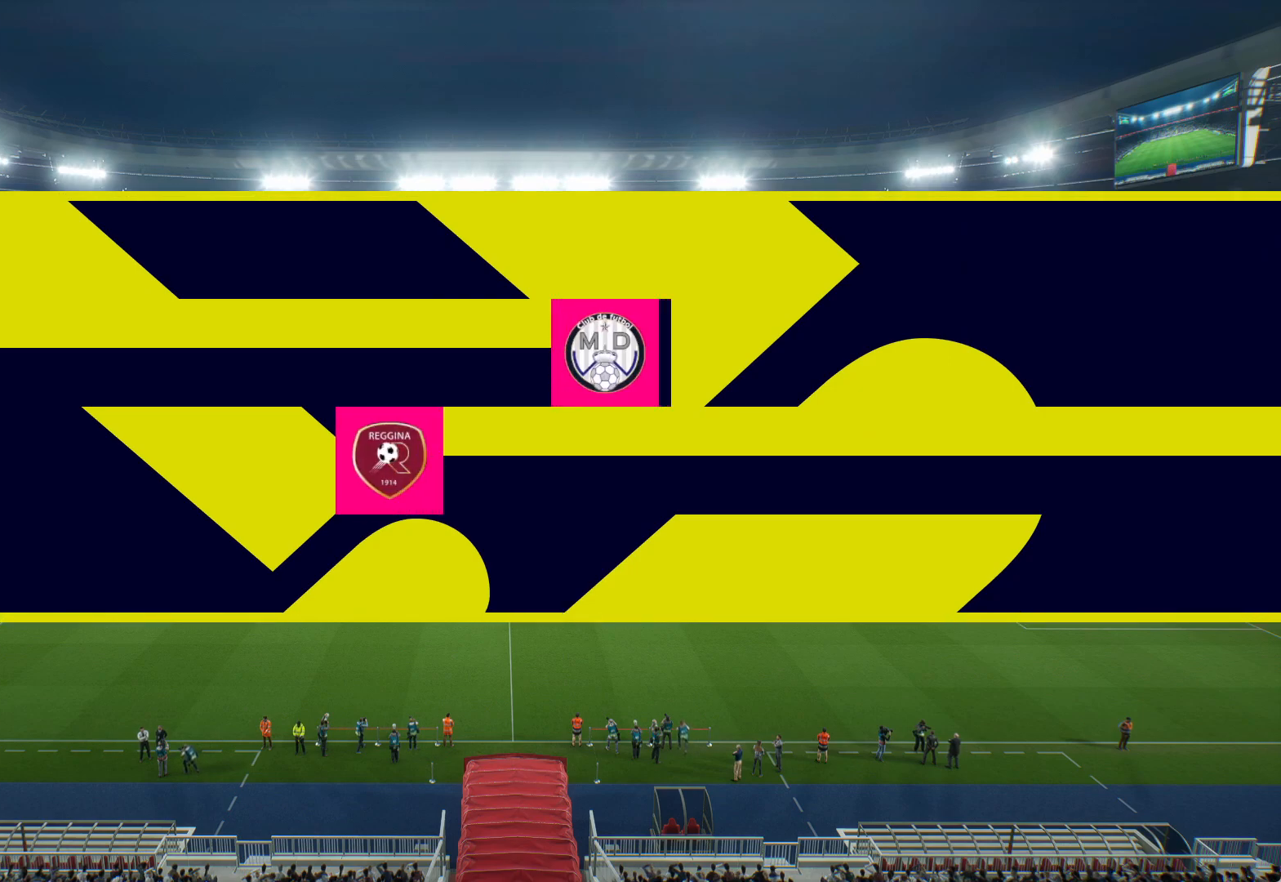
{"buttons": [], "left_stick": "center", "right_stick": "center", "events": [[233, "left_stick", "up-right"], [367, "left_stick", "center"]]}
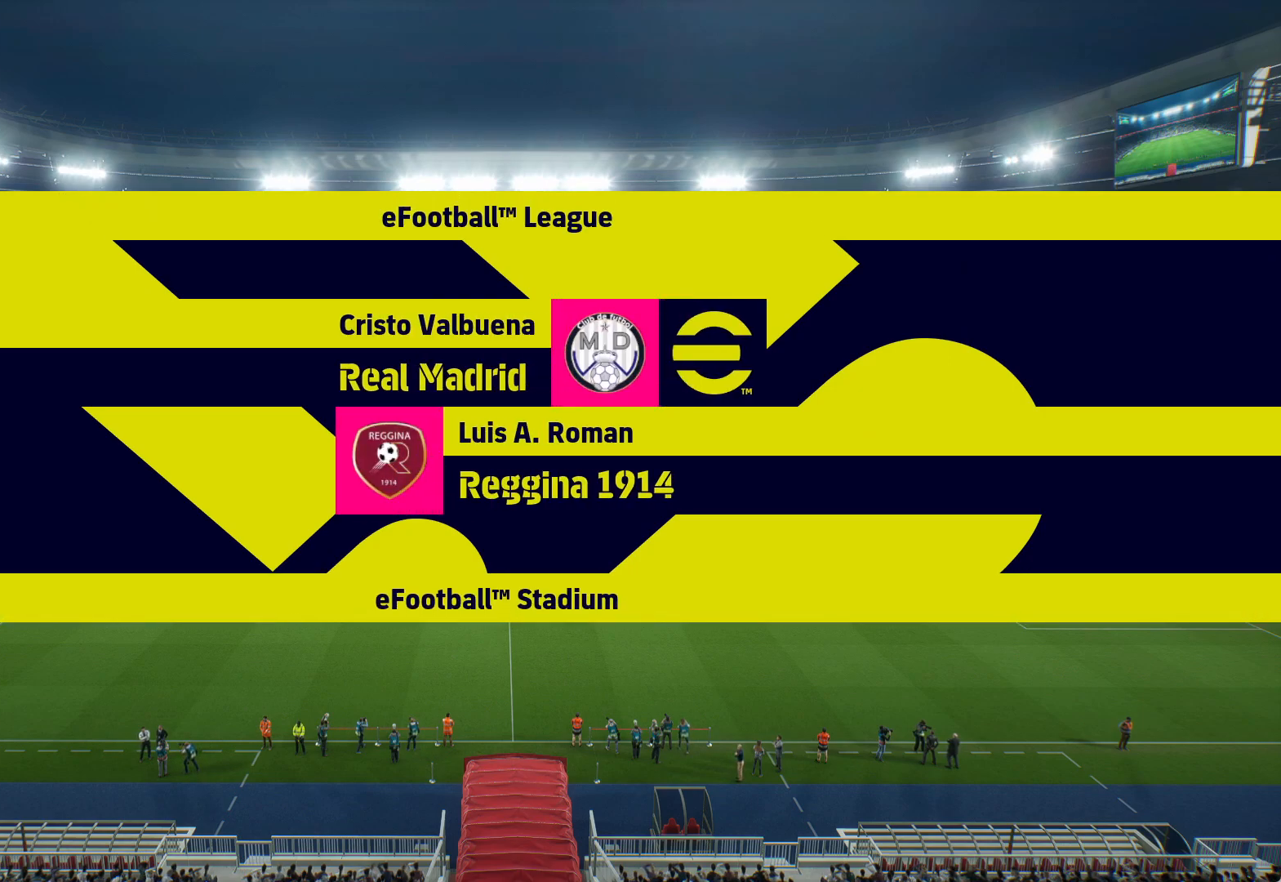
{"buttons": [], "left_stick": "center", "right_stick": "center", "events": [[217, "L1", "down"], [367, "L1", "up"]]}
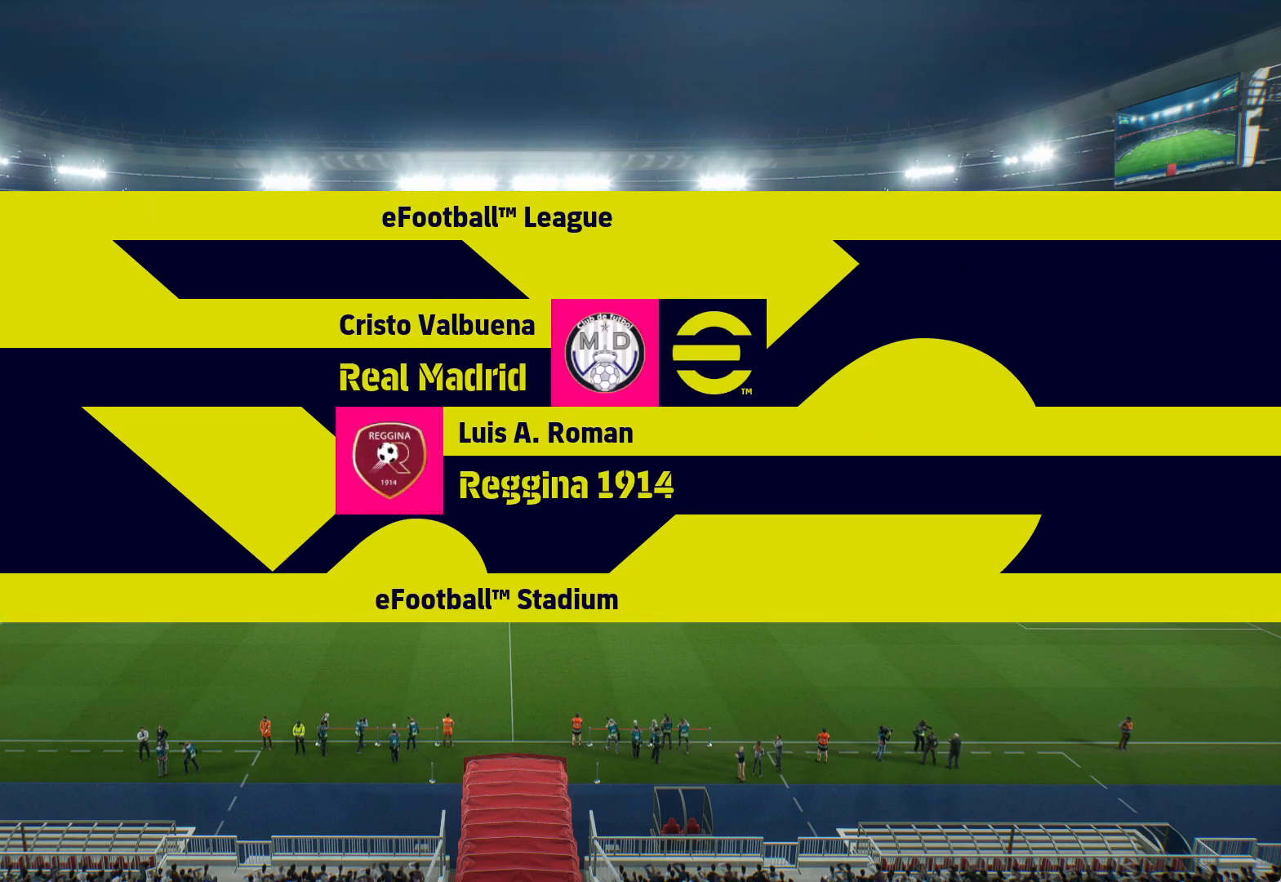
{"buttons": [], "left_stick": "down-left", "right_stick": "center", "events": [[233, "left_stick", "down-left"]]}
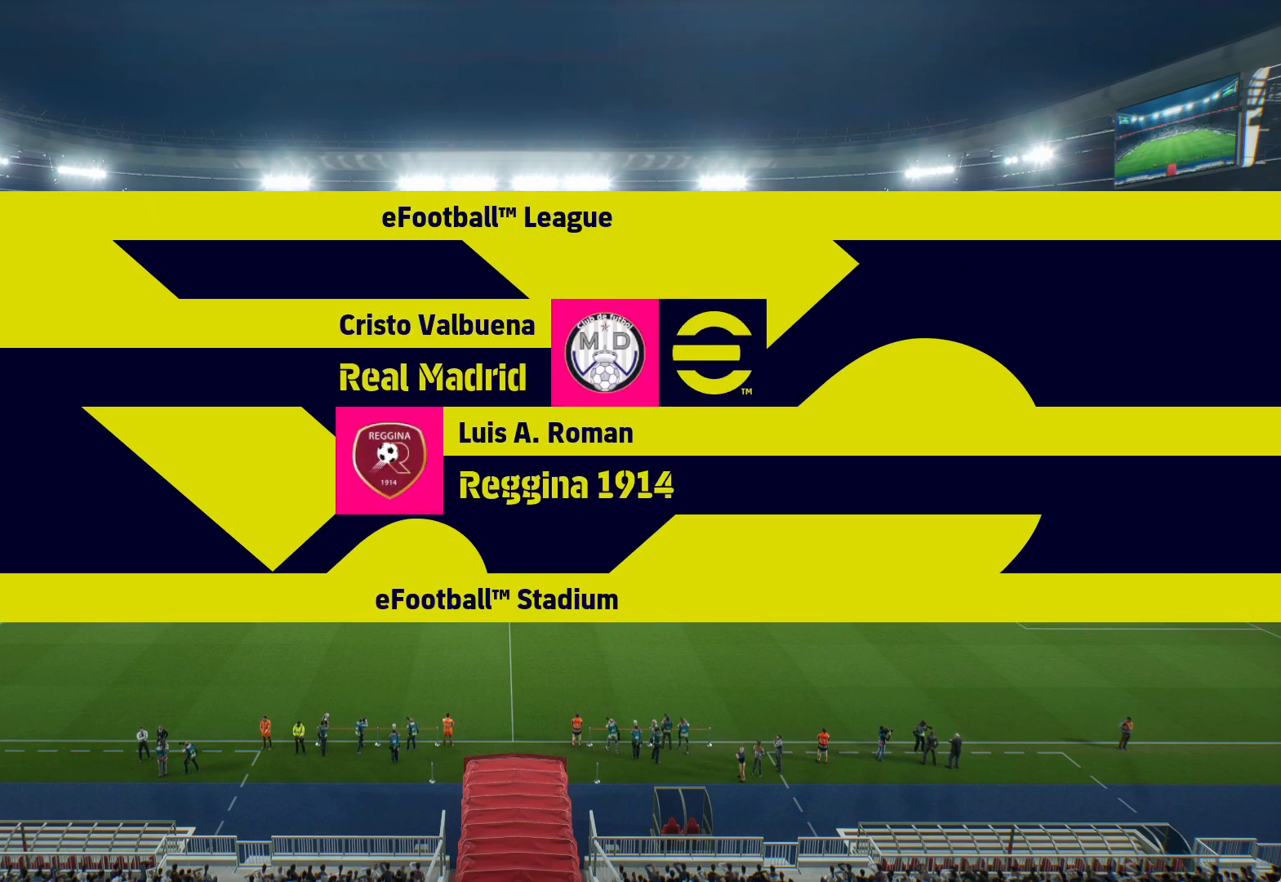
{"buttons": [], "left_stick": "center", "right_stick": "center", "events": [[117, "right_stick", "down"], [167, "right_stick", "down-left"], [267, "left_stick", "center"], [267, "right_stick", "center"]]}
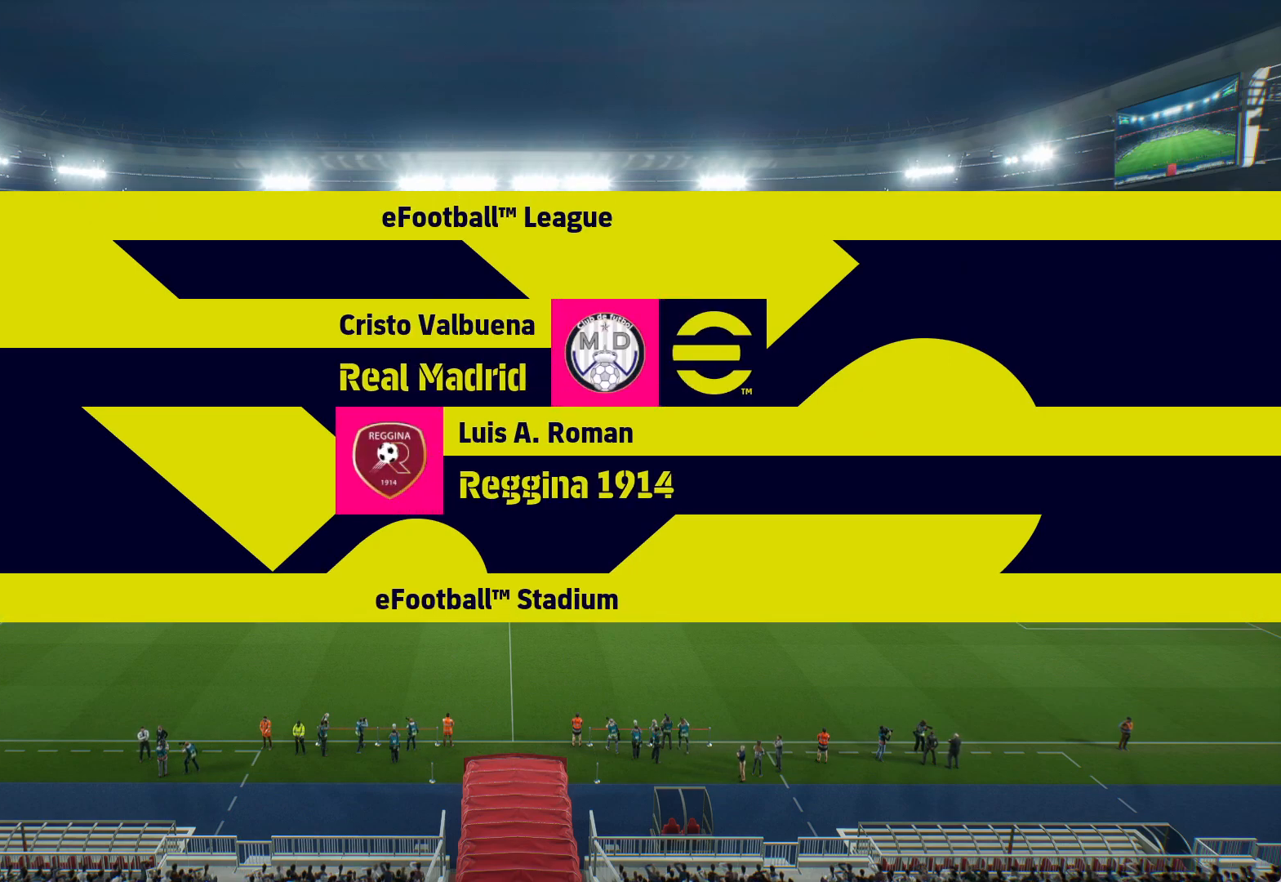
{"buttons": [], "left_stick": "up-left", "right_stick": "down", "events": [[17, "right_stick", "up-right"], [33, "left_stick", "left"], [117, "right_stick", "down-right"], [150, "left_stick", "down-left"], [217, "right_stick", "down-left"], [283, "right_stick", "up-left"], [300, "left_stick", "up-left"], [450, "right_stick", "down"]]}
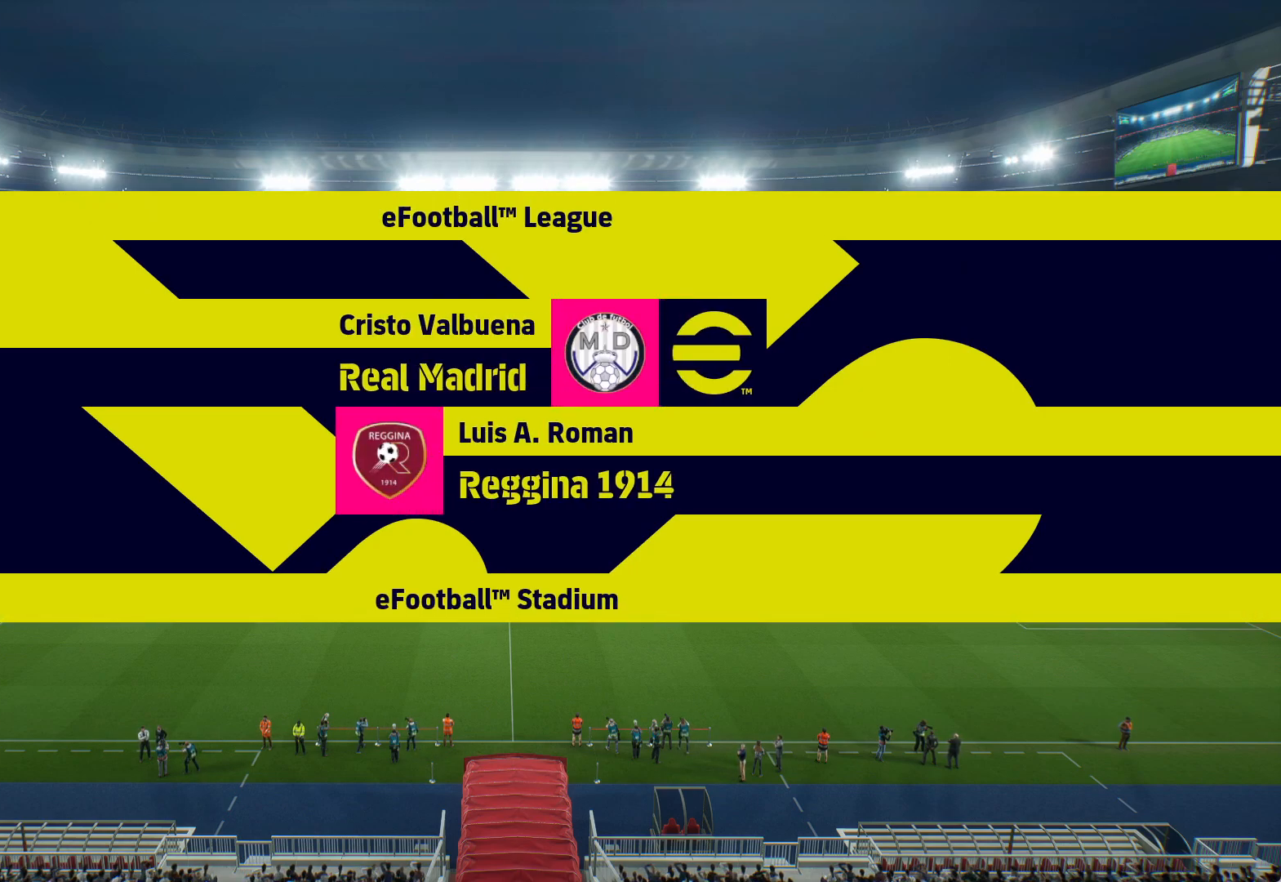
{"buttons": [], "left_stick": "center", "right_stick": "left", "events": [[50, "left_stick", "center"], [150, "right_stick", "up-left"], [217, "left_stick", "down-left"], [267, "right_stick", "down-right"], [383, "right_stick", "down-left"], [467, "right_stick", "left"], [500, "left_stick", "center"]]}
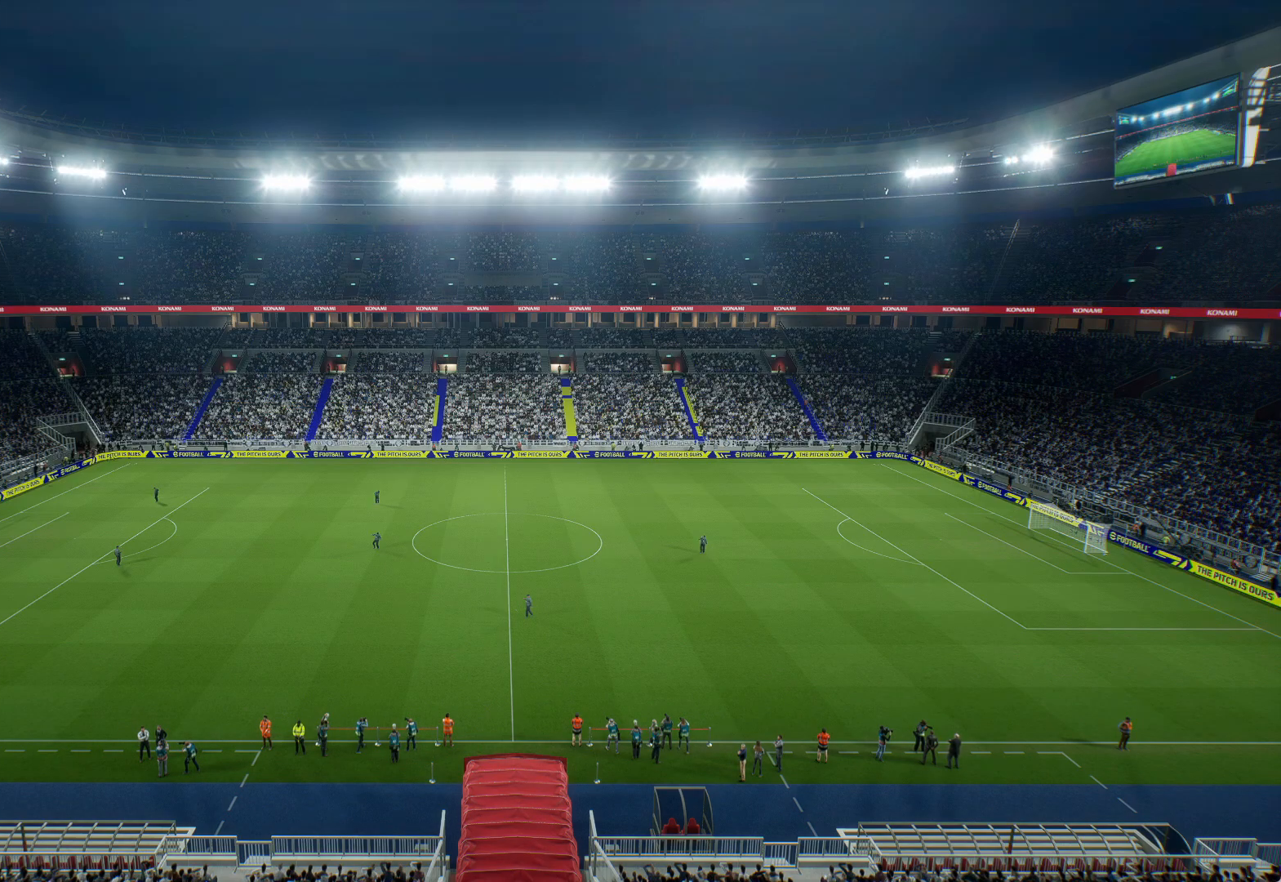
{"buttons": [], "left_stick": "up-left", "right_stick": "down", "events": [[17, "right_stick", "up-left"], [67, "right_stick", "up-right"], [117, "left_stick", "left"], [167, "right_stick", "down"], [217, "left_stick", "down-left"], [300, "right_stick", "up-left"], [350, "right_stick", "up"], [383, "left_stick", "center"], [483, "left_stick", "up-left"], [483, "right_stick", "down"]]}
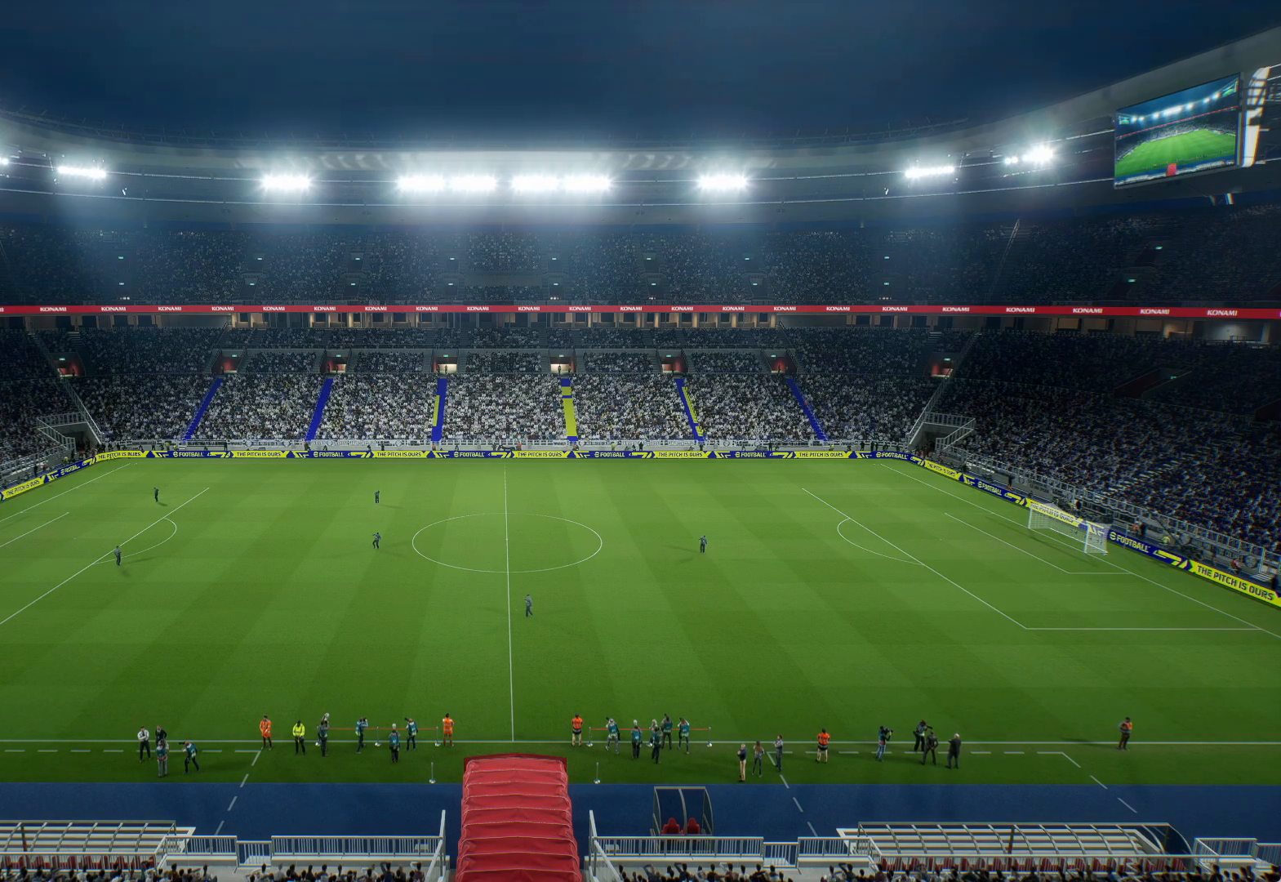
{"buttons": [], "left_stick": "left", "right_stick": "center", "events": [[167, "right_stick", "left"], [200, "left_stick", "center"], [250, "right_stick", "up"], [333, "right_stick", "right"], [367, "left_stick", "left"], [433, "right_stick", "down"], [500, "right_stick", "center"]]}
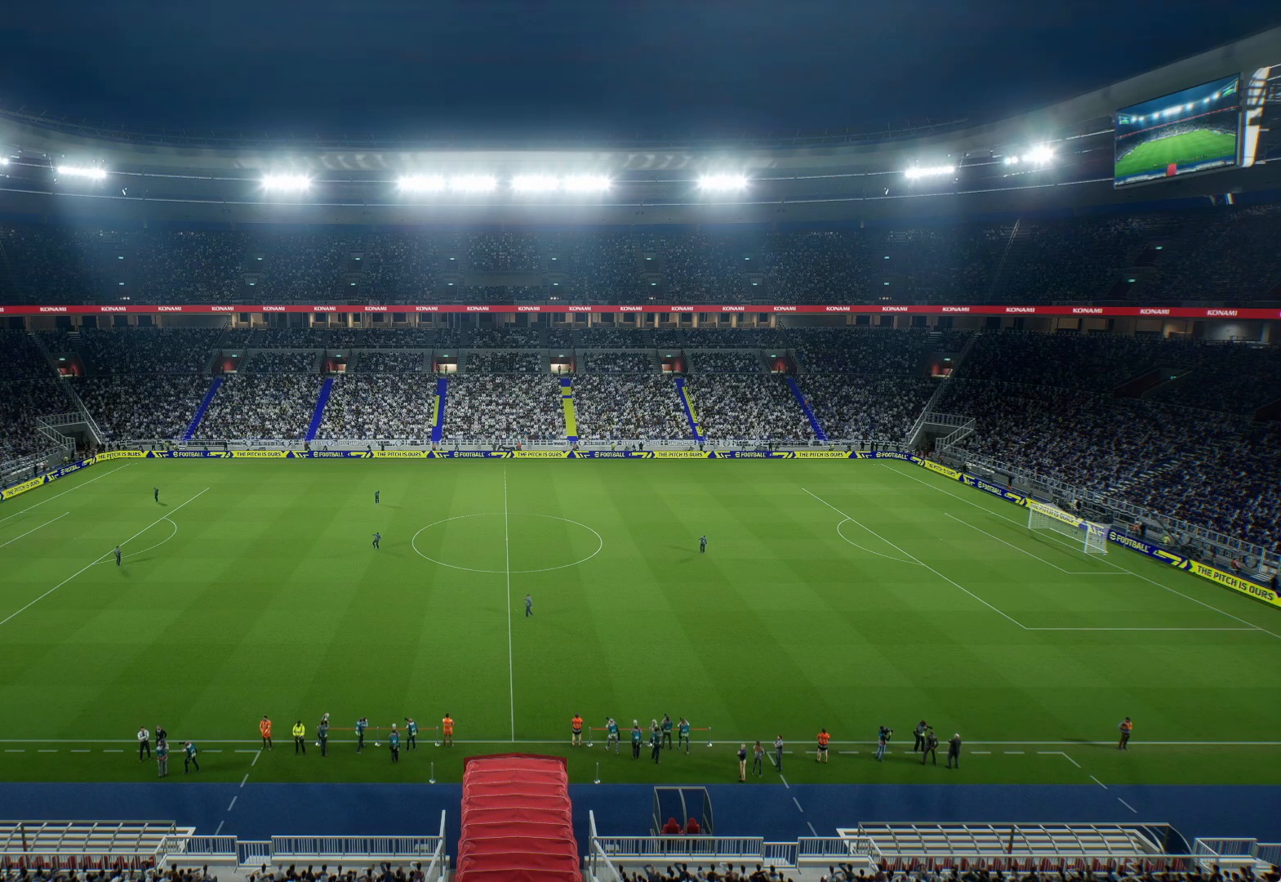
{"buttons": [], "left_stick": "up-left", "right_stick": "right", "events": [[67, "left_stick", "up-left"], [67, "right_stick", "up"], [183, "right_stick", "center"], [233, "right_stick", "down"], [367, "right_stick", "up-left"], [433, "right_stick", "up-right"], [500, "right_stick", "right"]]}
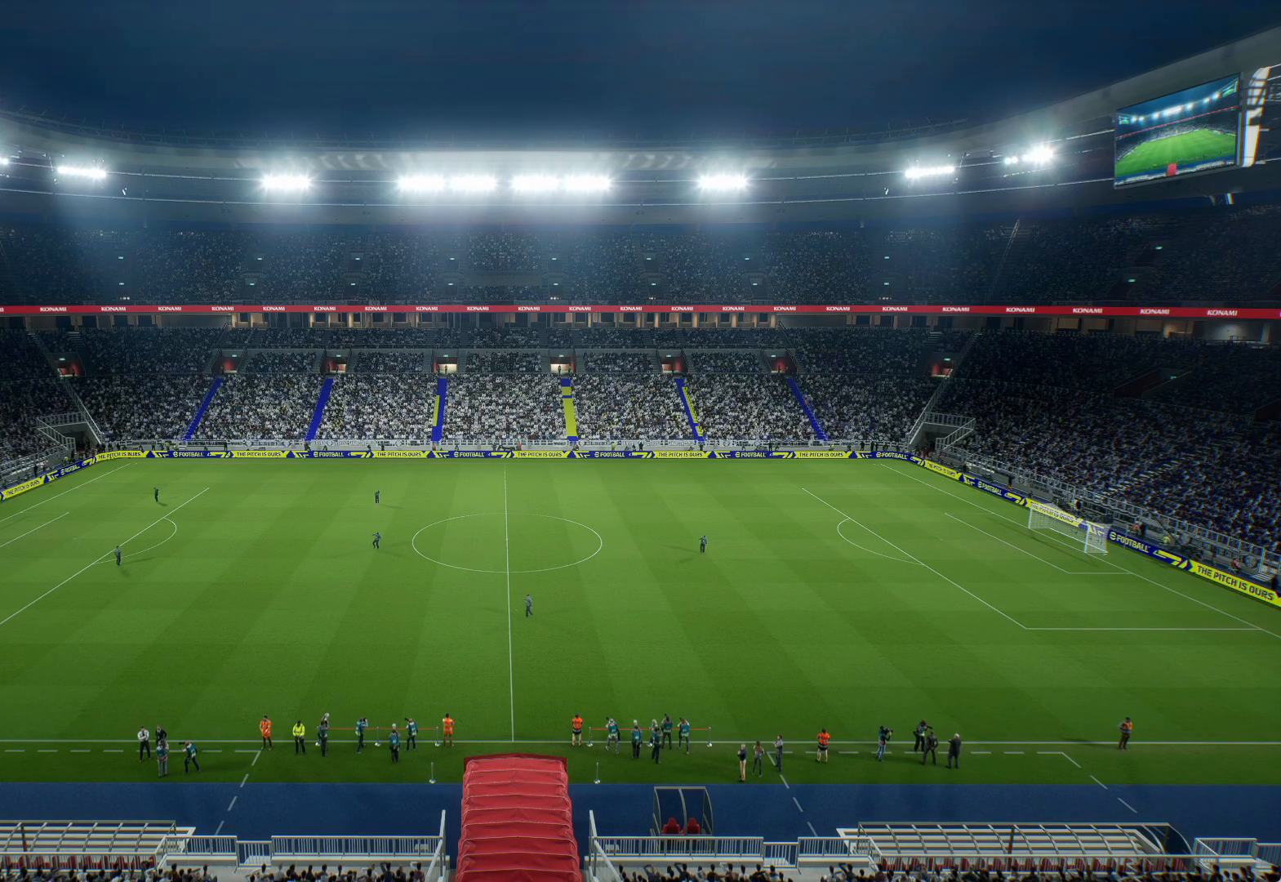
{"buttons": [], "left_stick": "center", "right_stick": "center", "events": [[17, "right_stick", "down-right"], [100, "right_stick", "center"], [150, "right_stick", "up"], [217, "left_stick", "center"], [300, "right_stick", "down-right"], [367, "right_stick", "down"], [483, "right_stick", "center"]]}